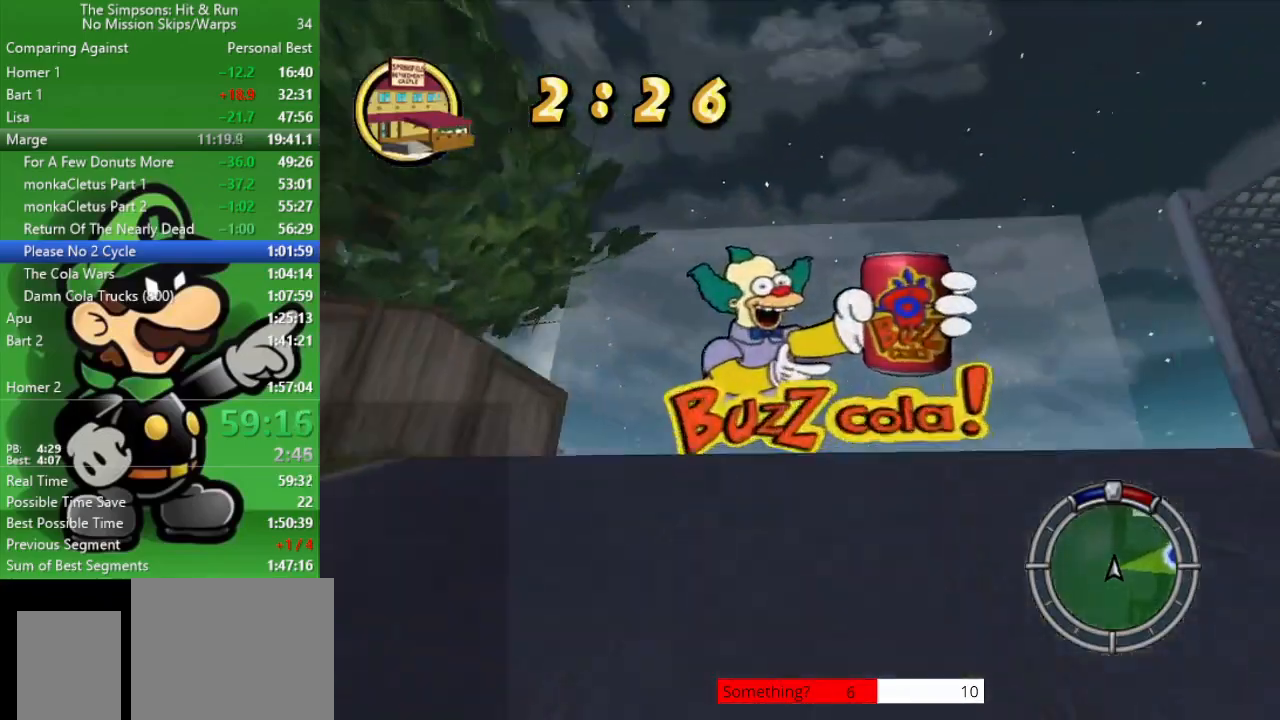
Gameplay with a controller (PlayStation layout); each line is a JSON object with the inputs held at the frame after it. "events" lists button and stick changes between this image and that frame as [ms after this image, input, new state], when the widget could be followed in between.
{"buttons": ["CIRCLE", "R2"], "left_stick": "center", "right_stick": "center", "events": [[117, "left_stick", "center"], [167, "left_stick", "left"], [333, "left_stick", "center"], [417, "R2", "down"]]}
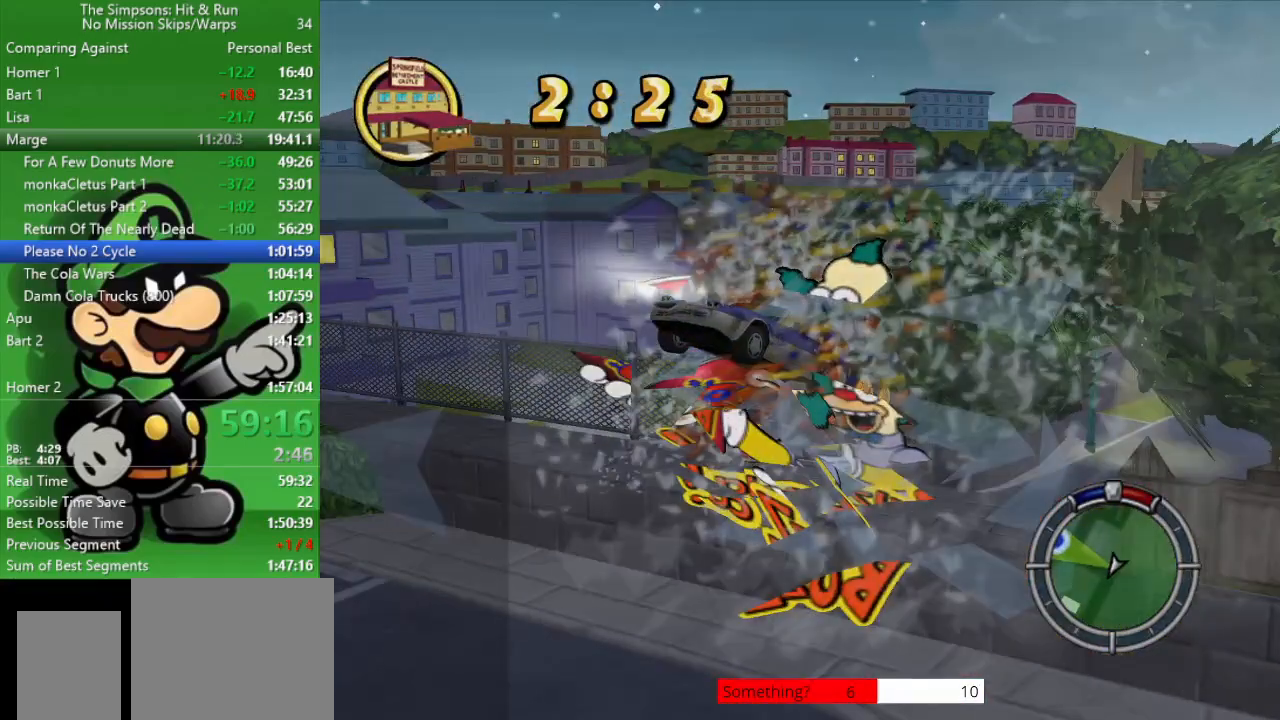
{"buttons": ["CIRCLE"], "left_stick": "center", "right_stick": "center", "events": [[117, "R2", "up"]]}
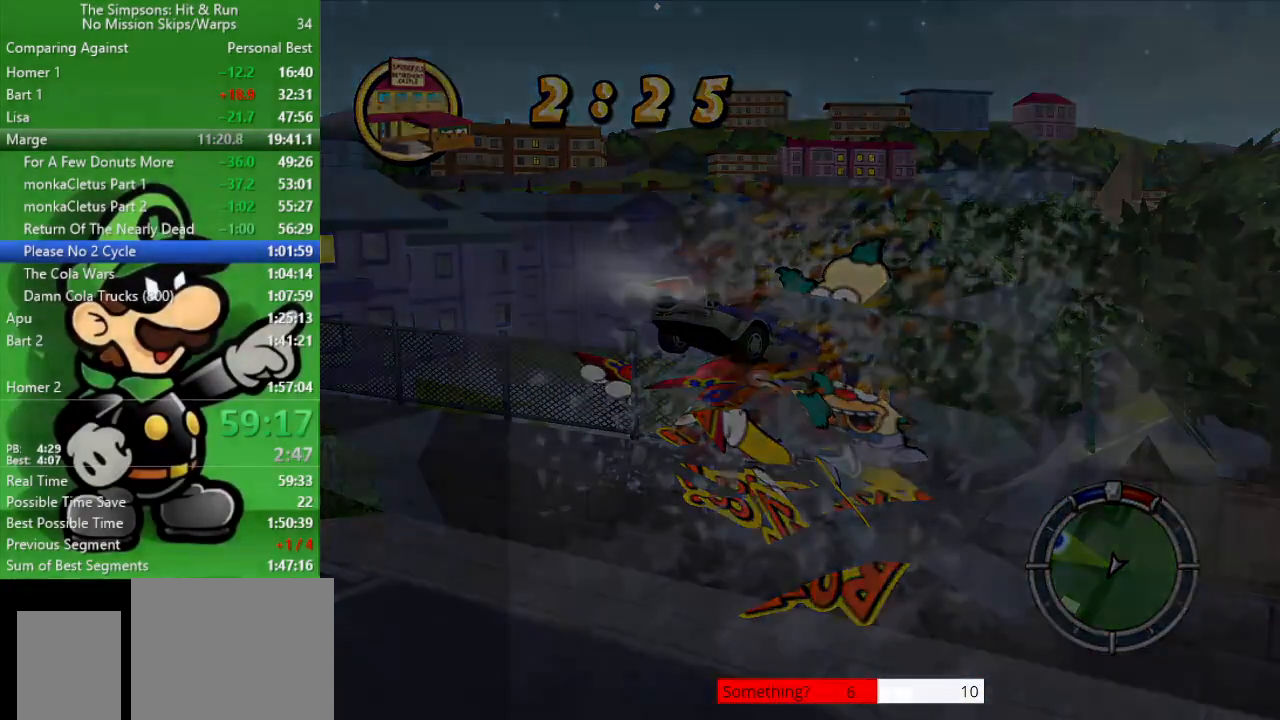
{"buttons": ["CIRCLE"], "left_stick": "center", "right_stick": "center", "events": []}
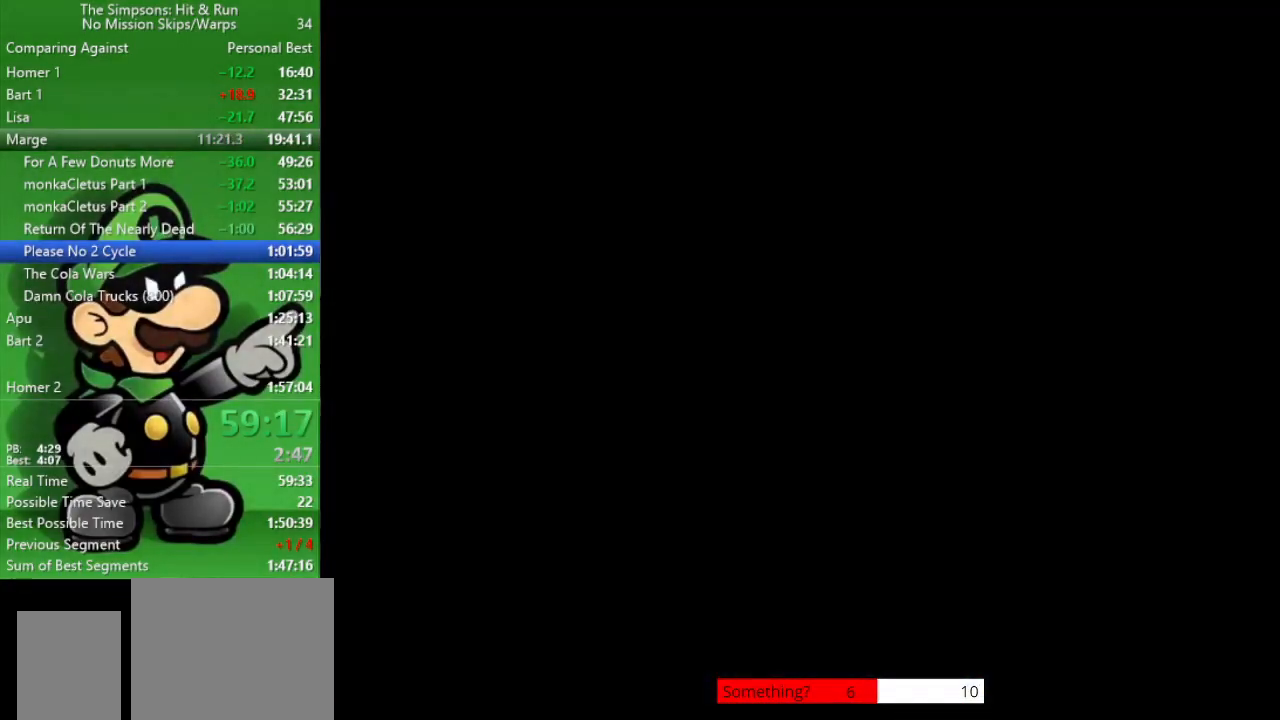
{"buttons": ["CIRCLE"], "left_stick": "right", "right_stick": "center", "events": [[500, "left_stick", "right"]]}
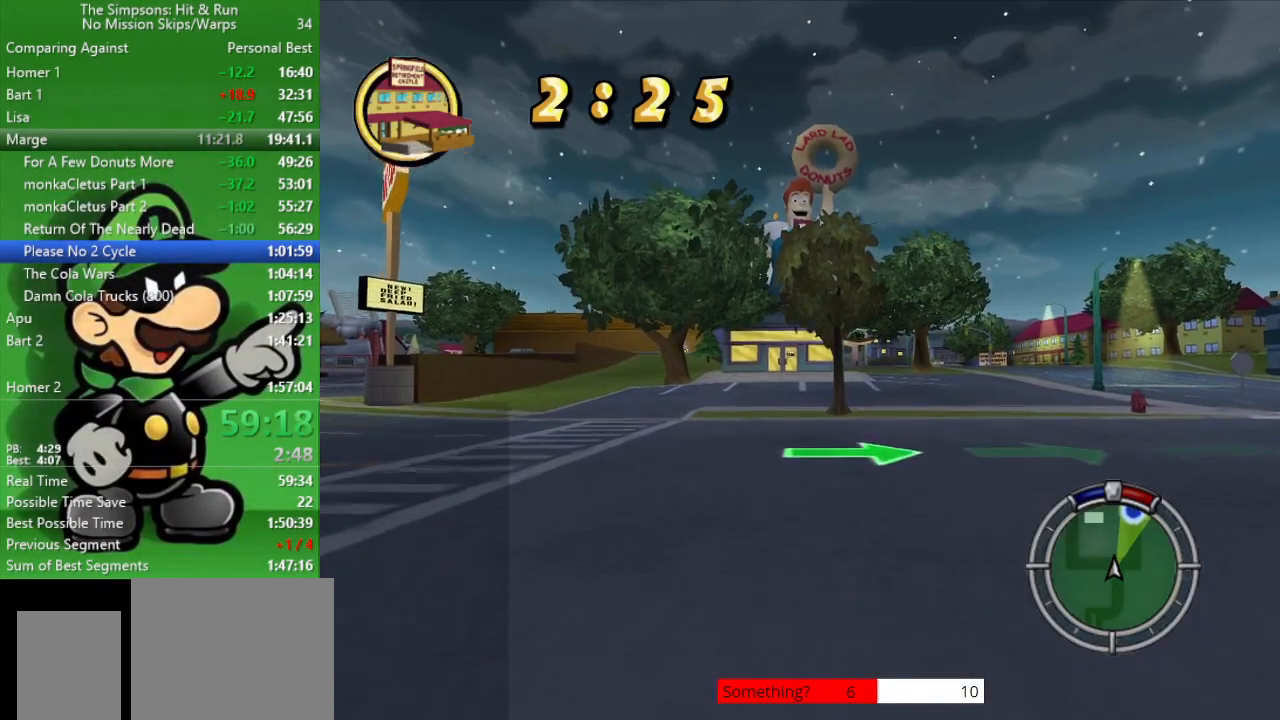
{"buttons": ["CIRCLE"], "left_stick": "center", "right_stick": "center", "events": [[250, "left_stick", "center"]]}
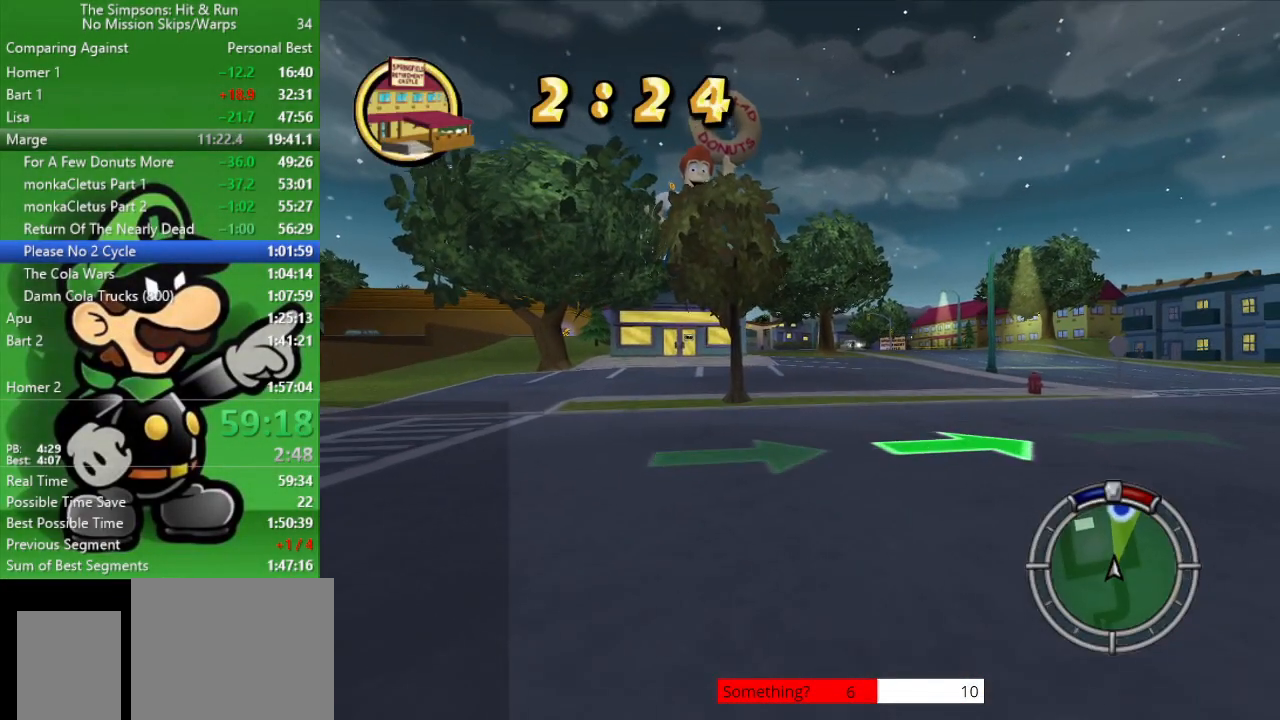
{"buttons": ["CIRCLE"], "left_stick": "center", "right_stick": "center", "events": [[200, "left_stick", "right"], [367, "left_stick", "center"]]}
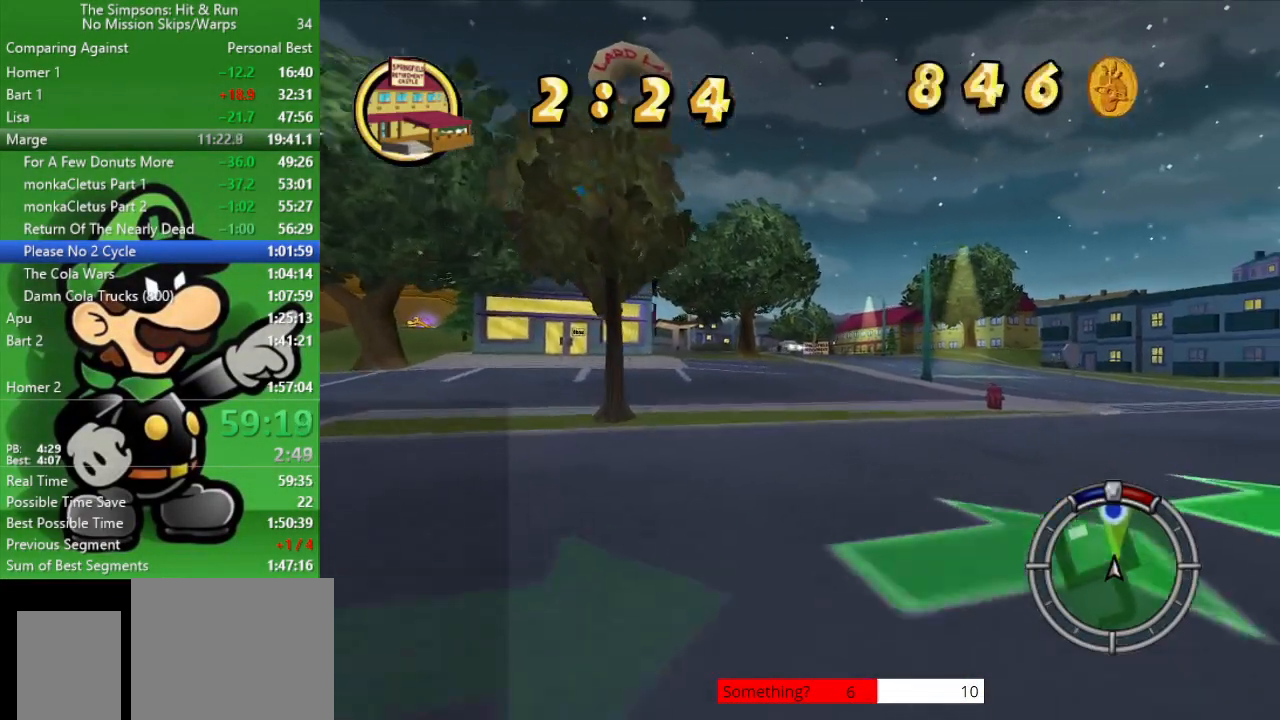
{"buttons": ["CIRCLE"], "left_stick": "up-left", "right_stick": "center", "events": [[300, "TRIANGLE", "down"], [500, "TRIANGLE", "up"], [500, "left_stick", "up-left"]]}
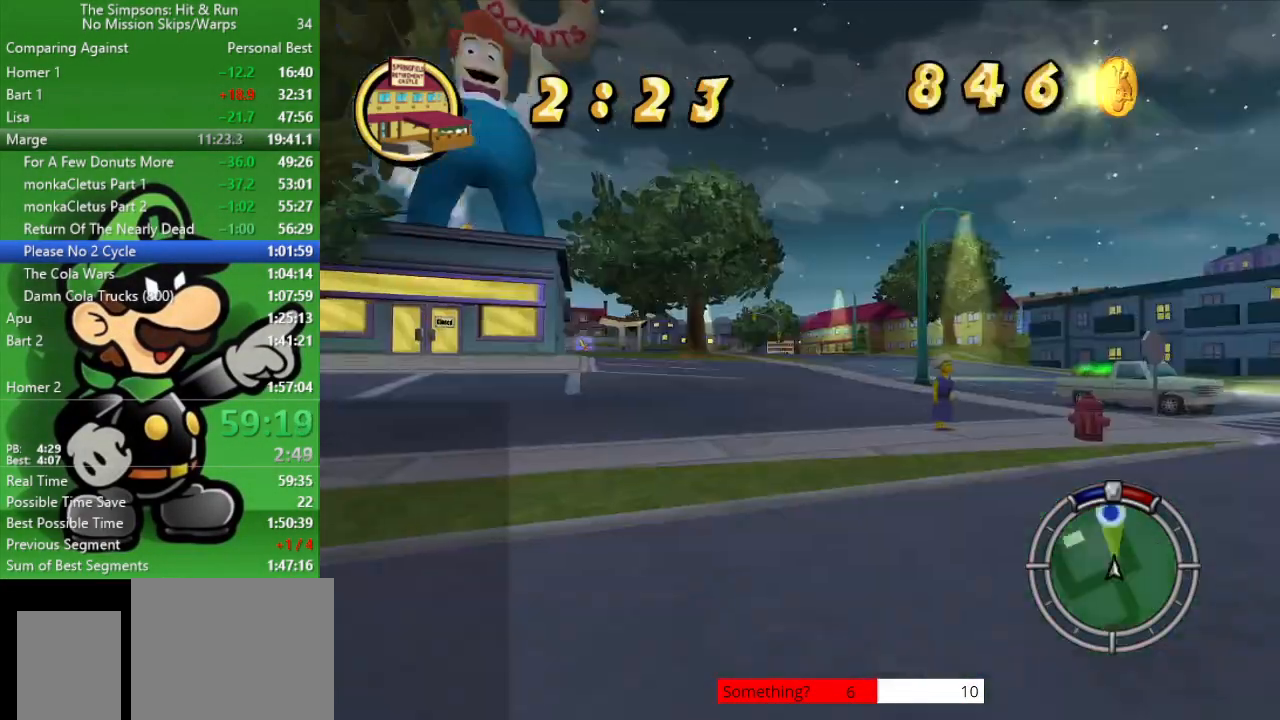
{"buttons": ["CIRCLE"], "left_stick": "right", "right_stick": "center", "events": [[117, "left_stick", "center"], [433, "left_stick", "right"]]}
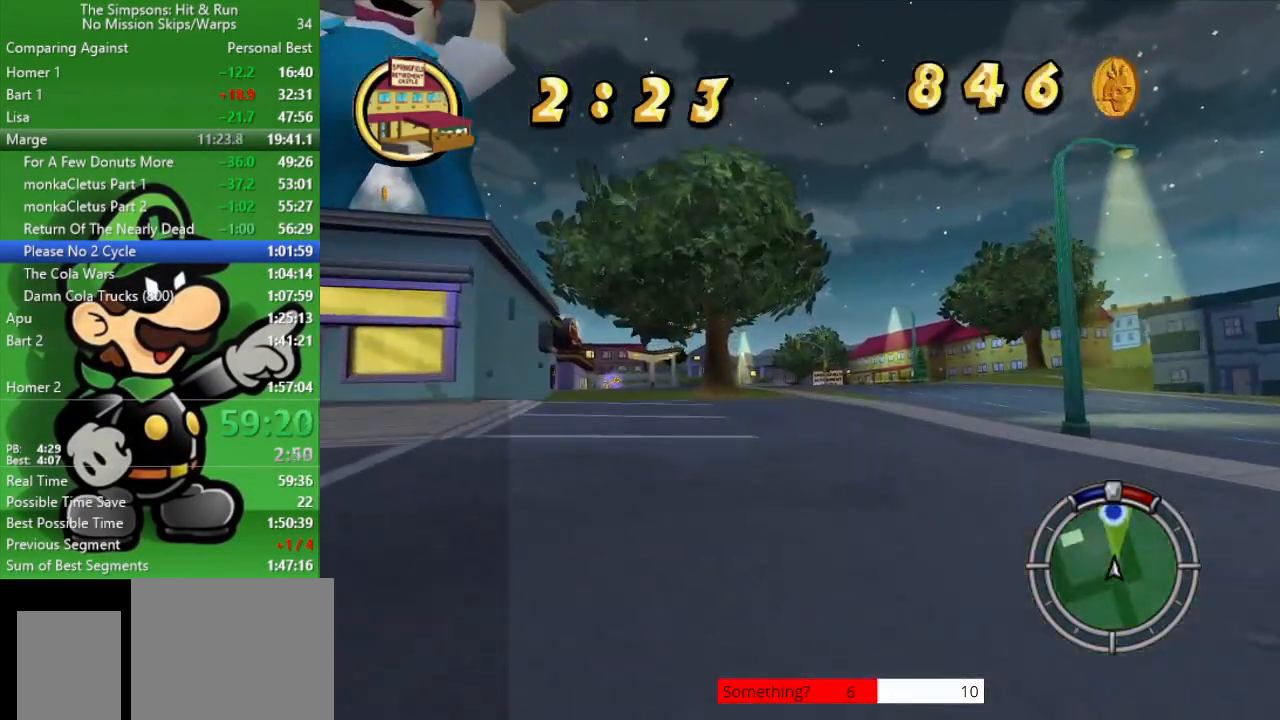
{"buttons": ["CIRCLE"], "left_stick": "center", "right_stick": "center", "events": [[17, "left_stick", "center"]]}
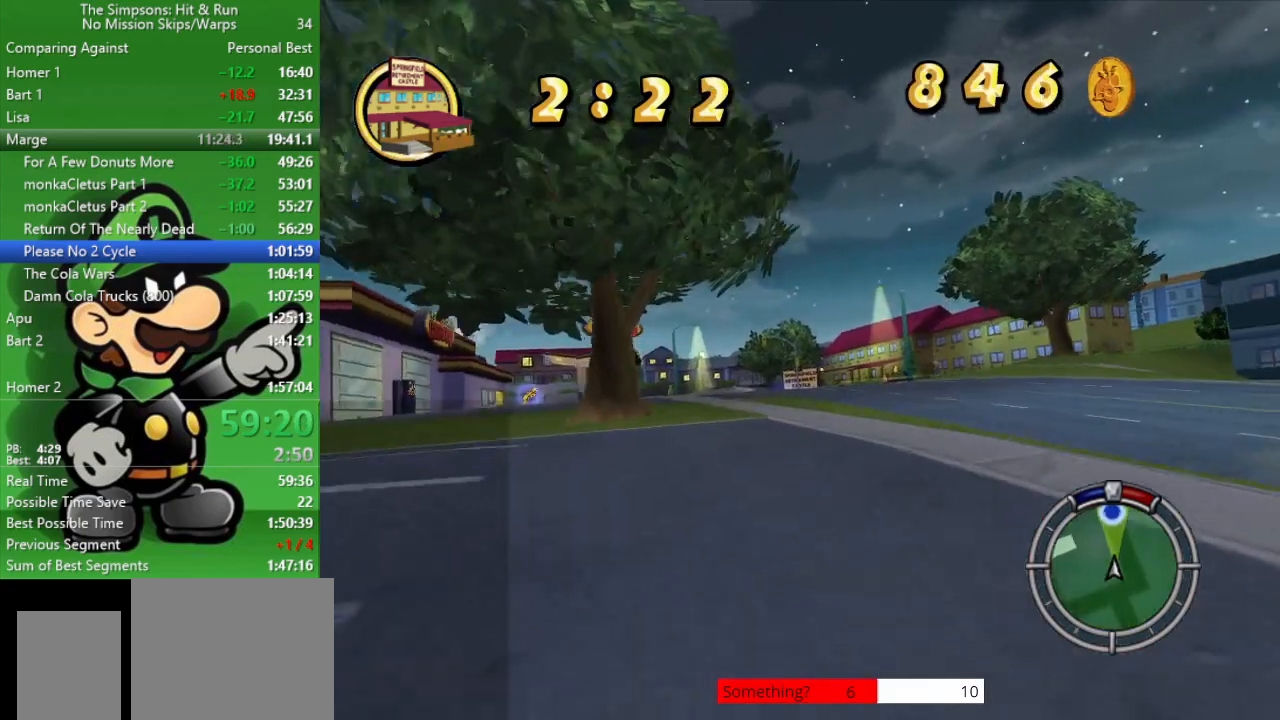
{"buttons": ["CIRCLE"], "left_stick": "center", "right_stick": "center", "events": [[333, "left_stick", "down-right"], [483, "left_stick", "center"]]}
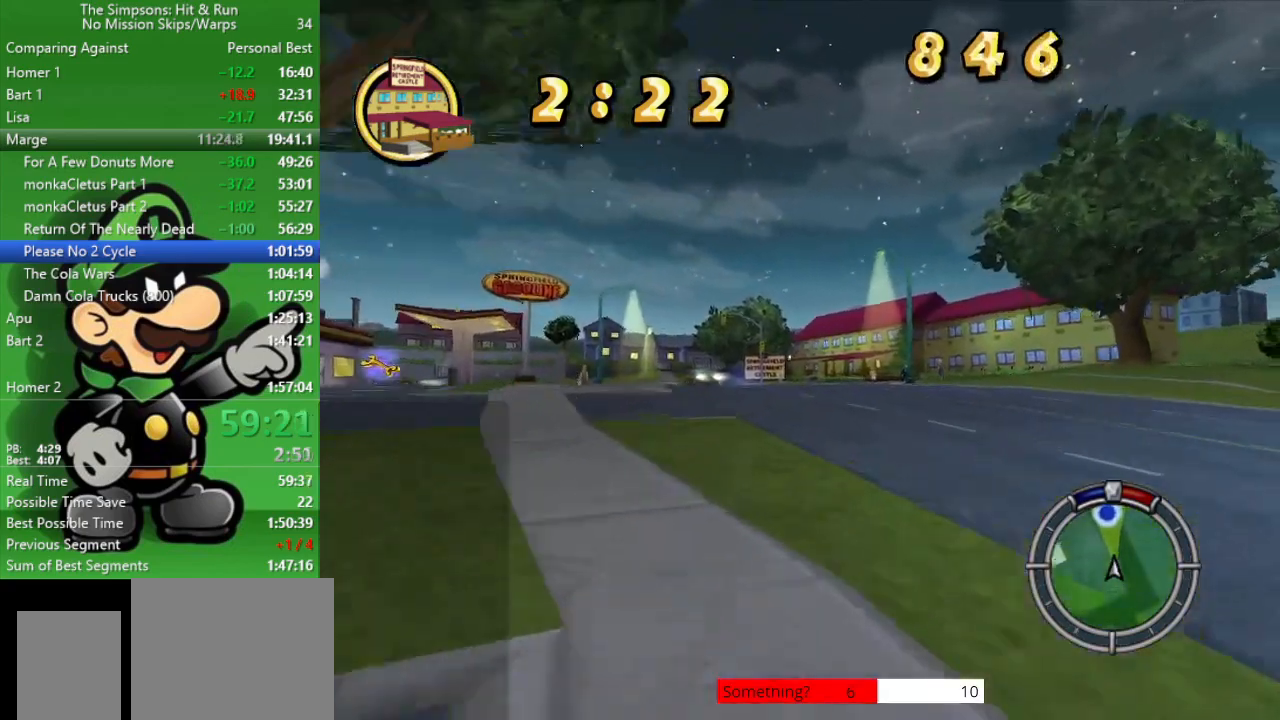
{"buttons": ["CROSS", "L2"], "left_stick": "left", "right_stick": "center", "events": [[133, "left_stick", "left"], [167, "TRIANGLE", "down"], [250, "CIRCLE", "up"], [267, "TRIANGLE", "up"], [383, "left_stick", "center"], [417, "CROSS", "down"], [417, "L2", "down"], [467, "left_stick", "left"]]}
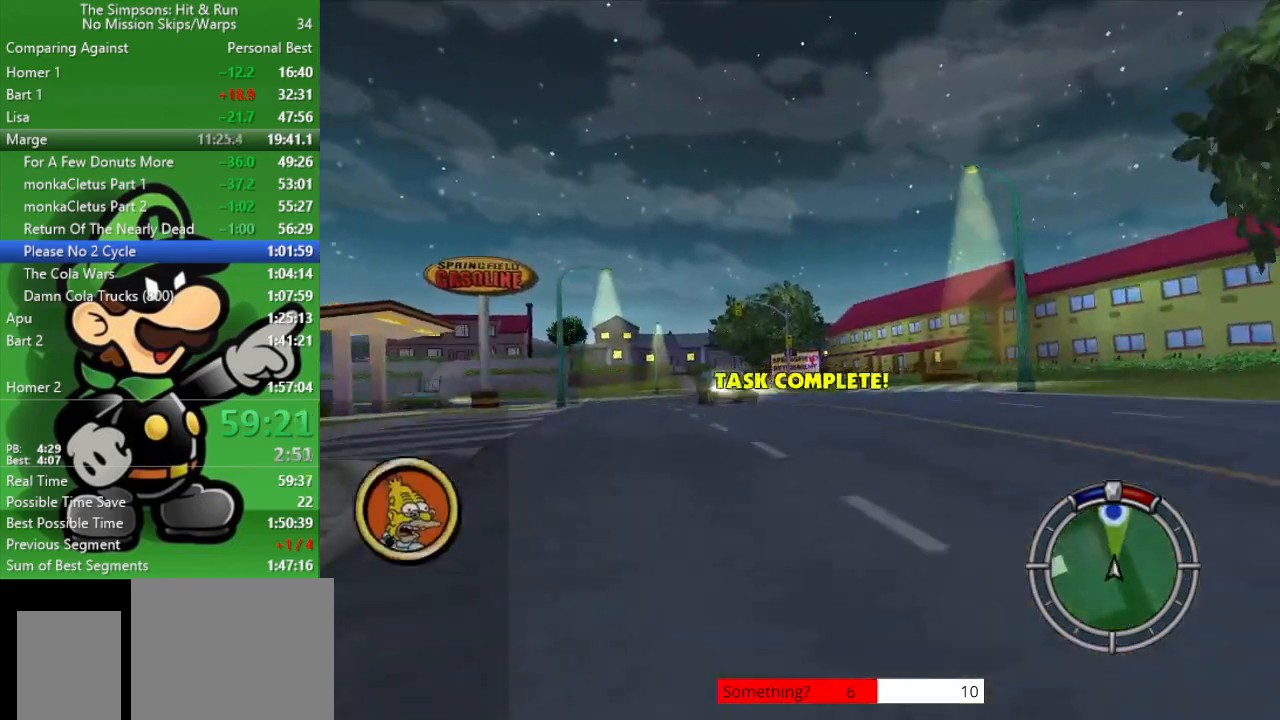
{"buttons": [], "left_stick": "right", "right_stick": "center", "events": [[367, "CROSS", "up"], [367, "left_stick", "center"], [400, "L2", "up"], [417, "left_stick", "right"]]}
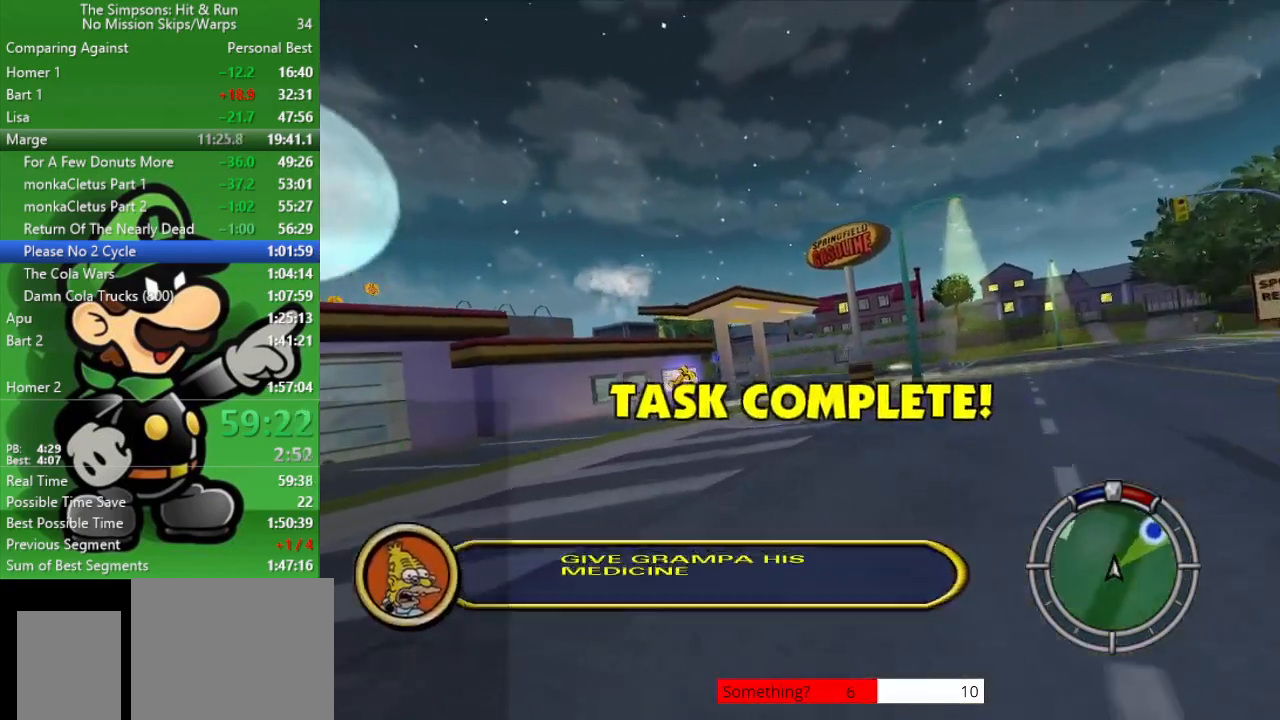
{"buttons": [], "left_stick": "right", "right_stick": "center", "events": [[183, "CIRCLE", "down"], [433, "CIRCLE", "up"]]}
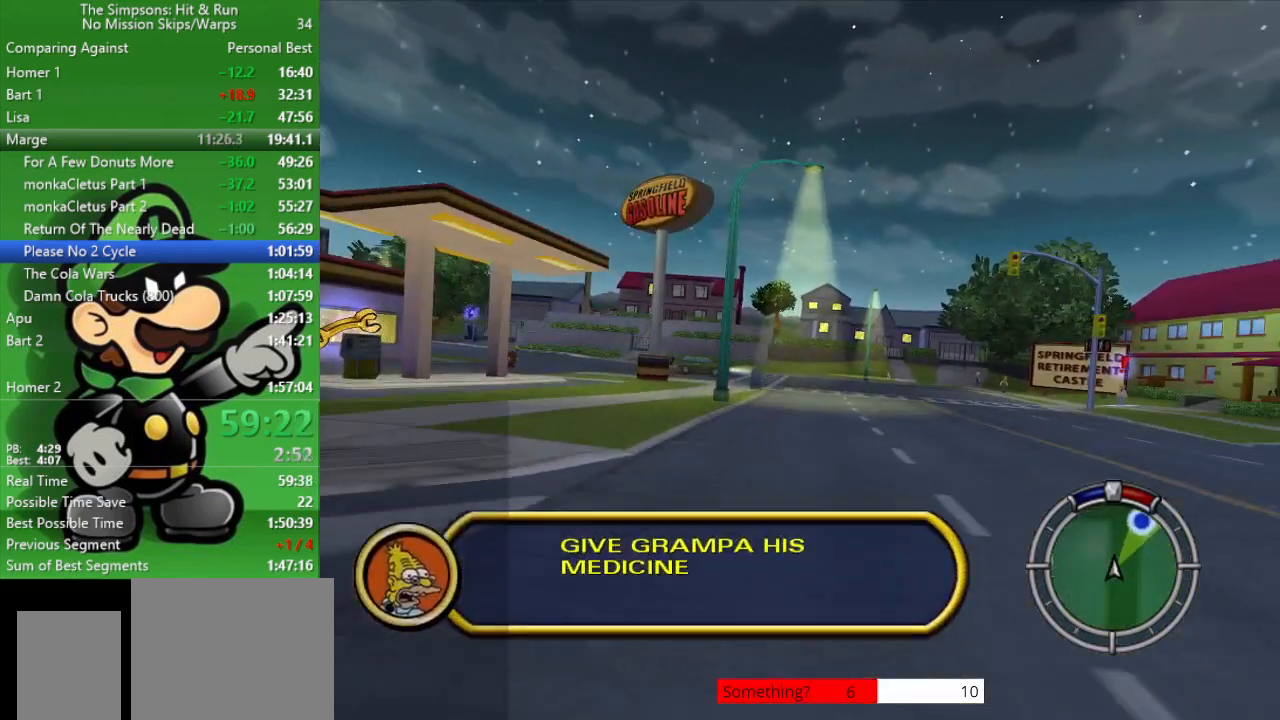
{"buttons": ["CIRCLE"], "left_stick": "center", "right_stick": "center", "events": [[50, "CIRCLE", "down"], [317, "left_stick", "center"]]}
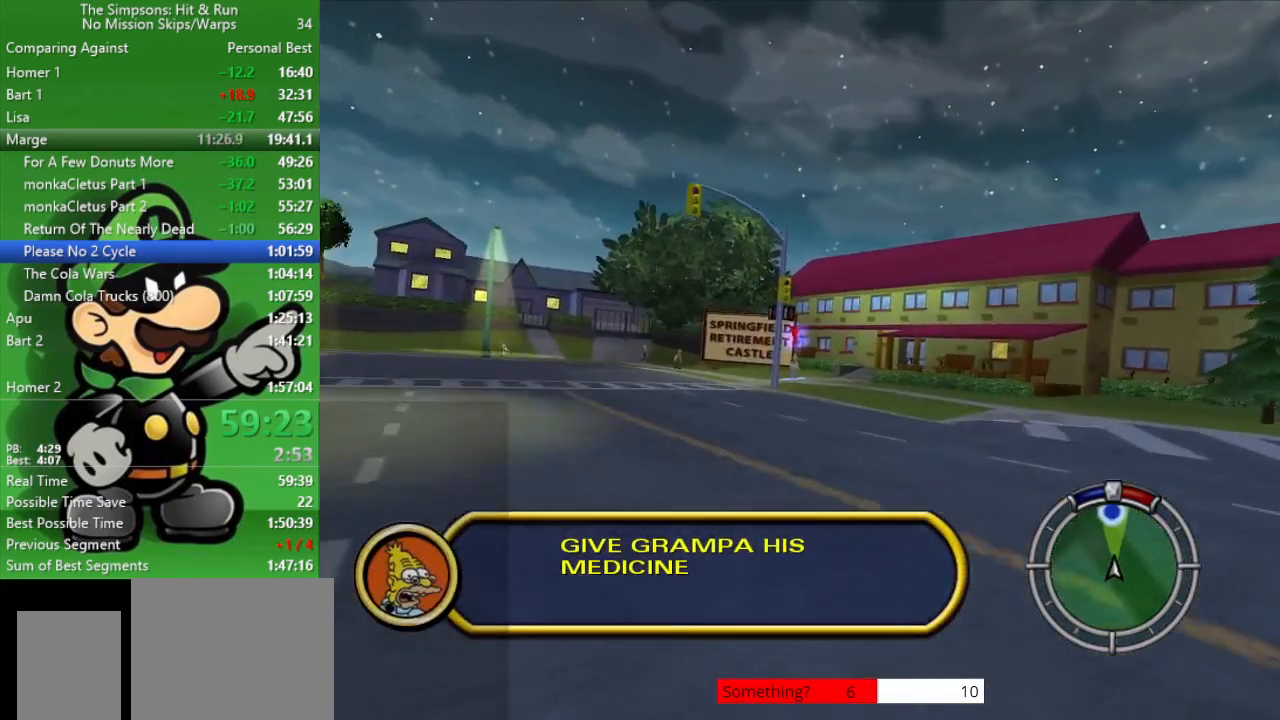
{"buttons": [], "left_stick": "center", "right_stick": "center", "events": [[100, "left_stick", "right"], [317, "left_stick", "center"], [467, "CIRCLE", "up"]]}
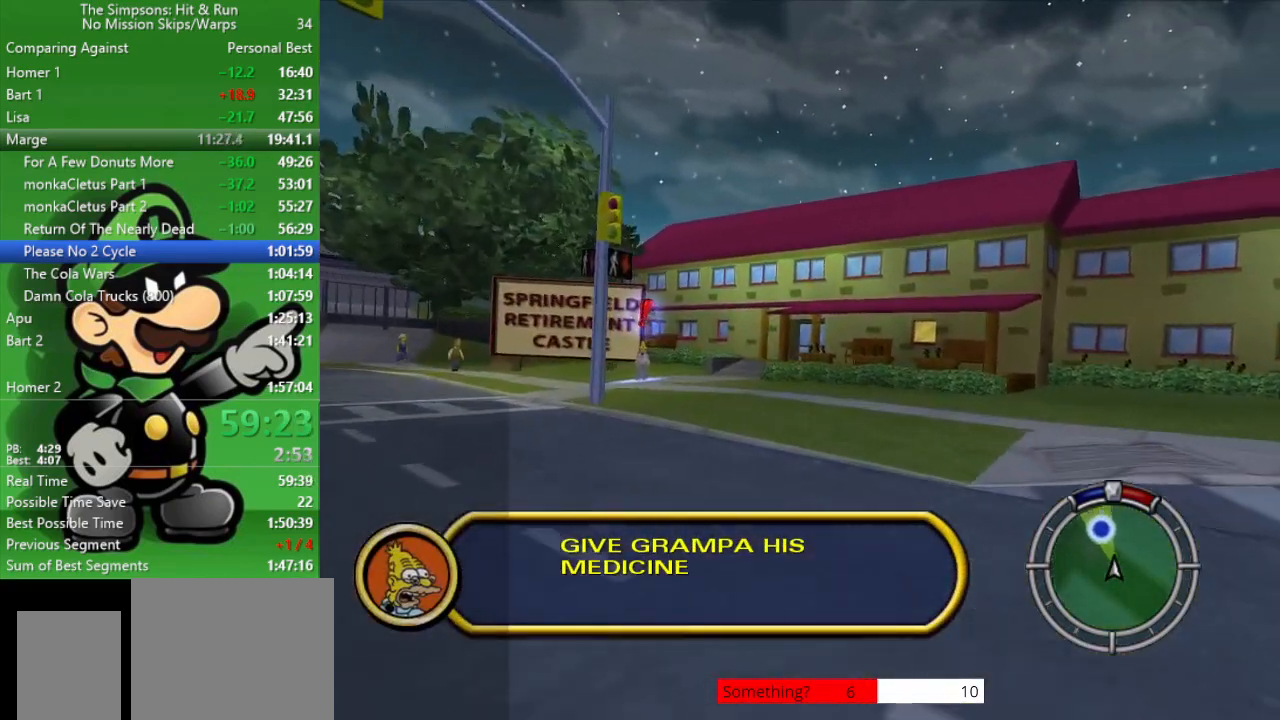
{"buttons": ["CROSS", "L2"], "left_stick": "up-left", "right_stick": "center", "events": [[67, "left_stick", "up-left"], [117, "L2", "down"], [133, "CROSS", "down"]]}
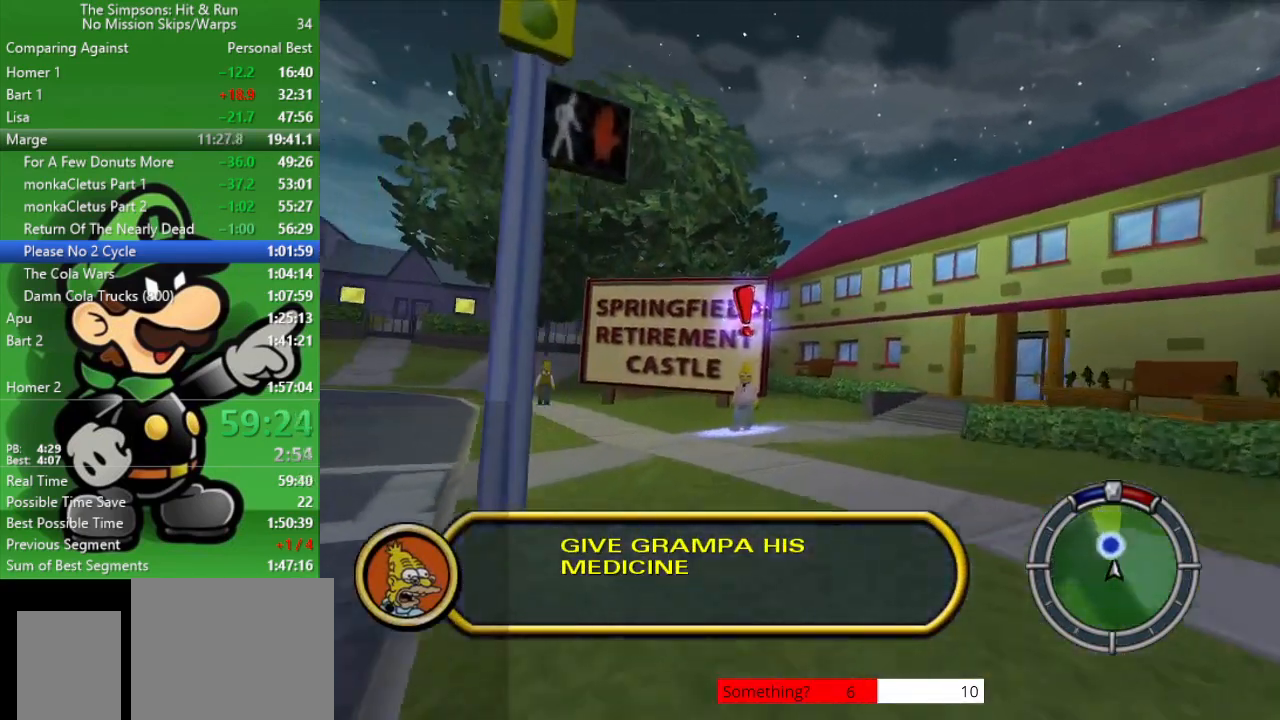
{"buttons": [], "left_stick": "left", "right_stick": "center", "events": [[67, "L2", "up"], [67, "left_stick", "center"], [283, "left_stick", "left"], [433, "CROSS", "up"]]}
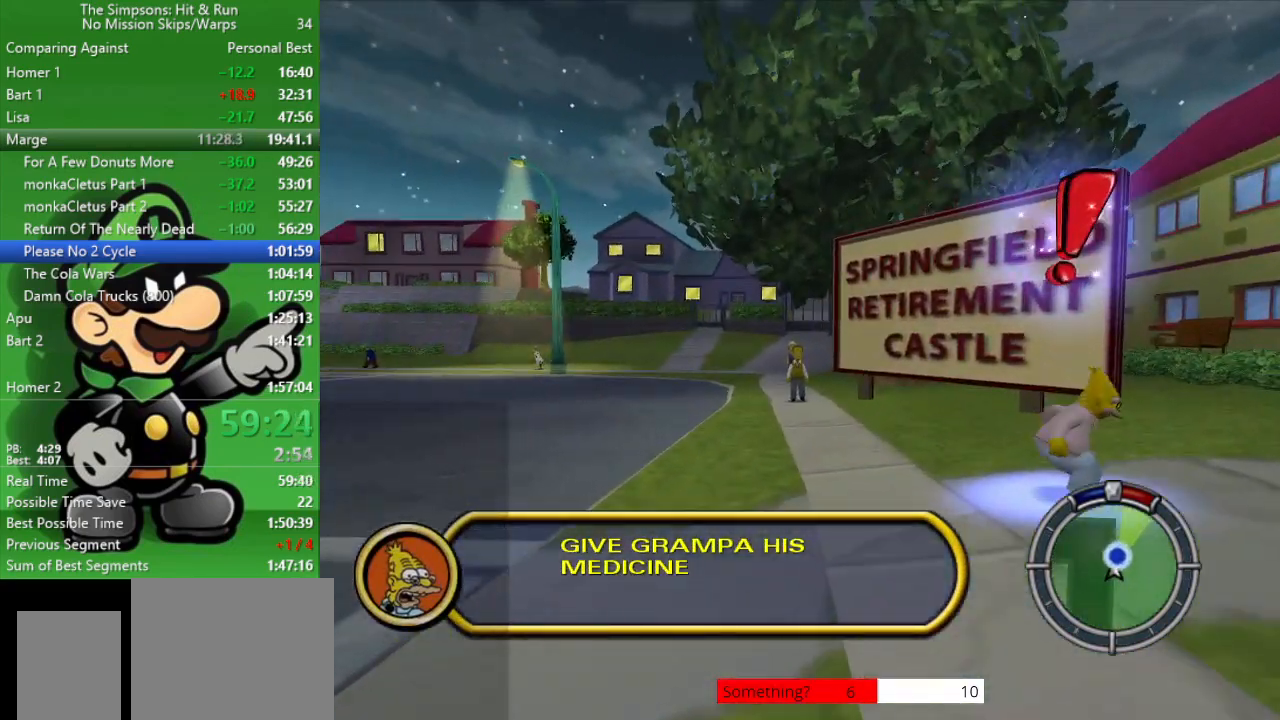
{"buttons": ["CROSS", "SQUARE", "L2"], "left_stick": "center", "right_stick": "center", "events": [[67, "SQUARE", "down"], [83, "L2", "down"], [117, "CROSS", "down"], [133, "left_stick", "center"]]}
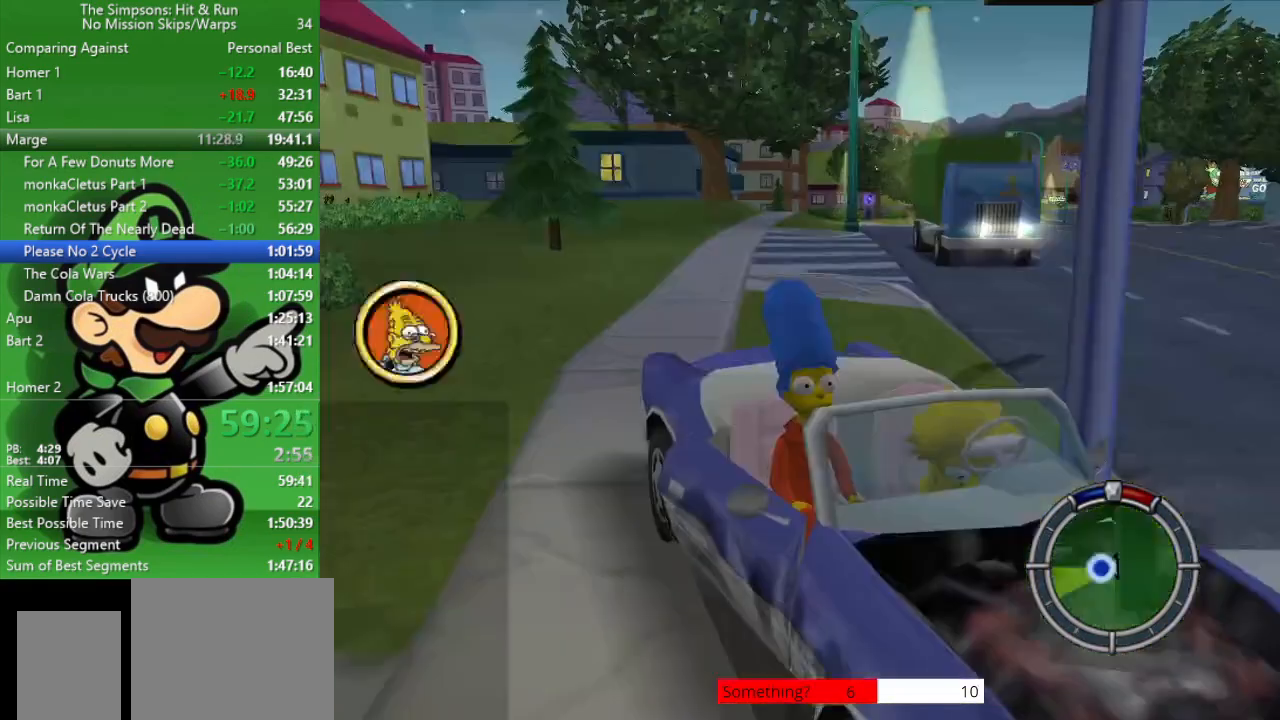
{"buttons": [], "left_stick": "center", "right_stick": "center", "events": [[217, "SQUARE", "up"], [233, "CROSS", "up"], [250, "L2", "up"]]}
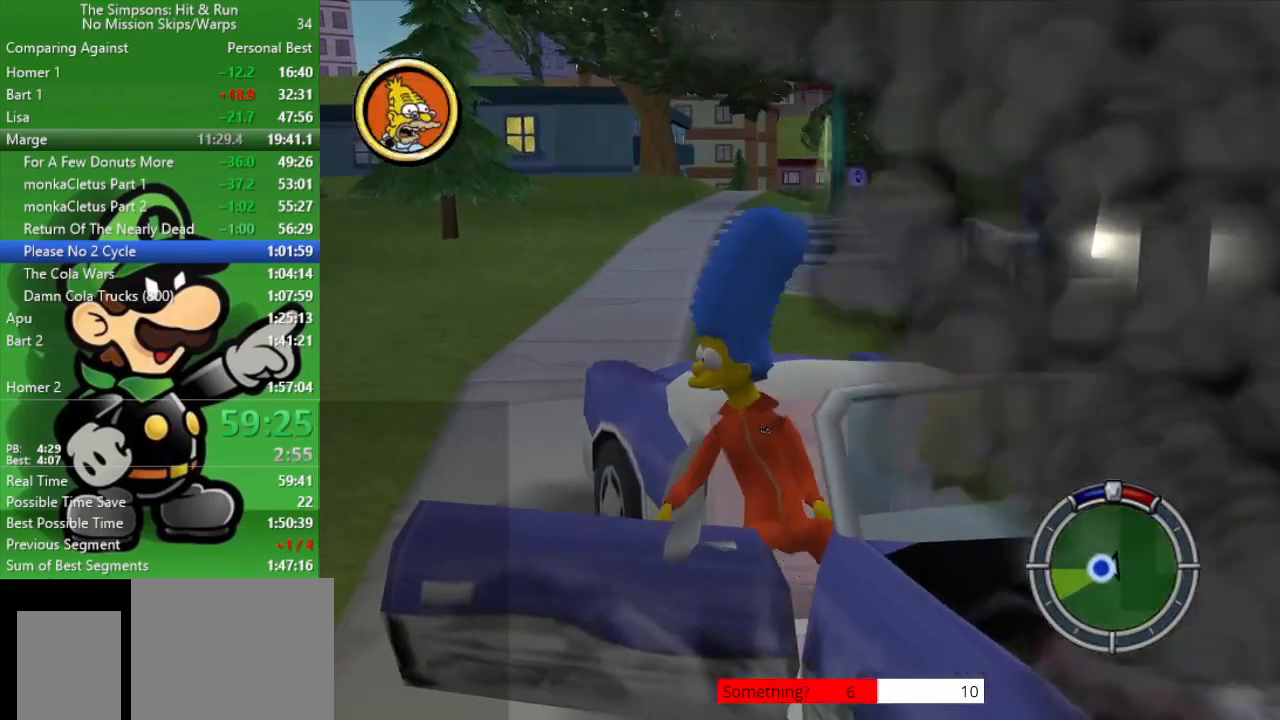
{"buttons": [], "left_stick": "down-left", "right_stick": "center", "events": [[150, "left_stick", "down-left"]]}
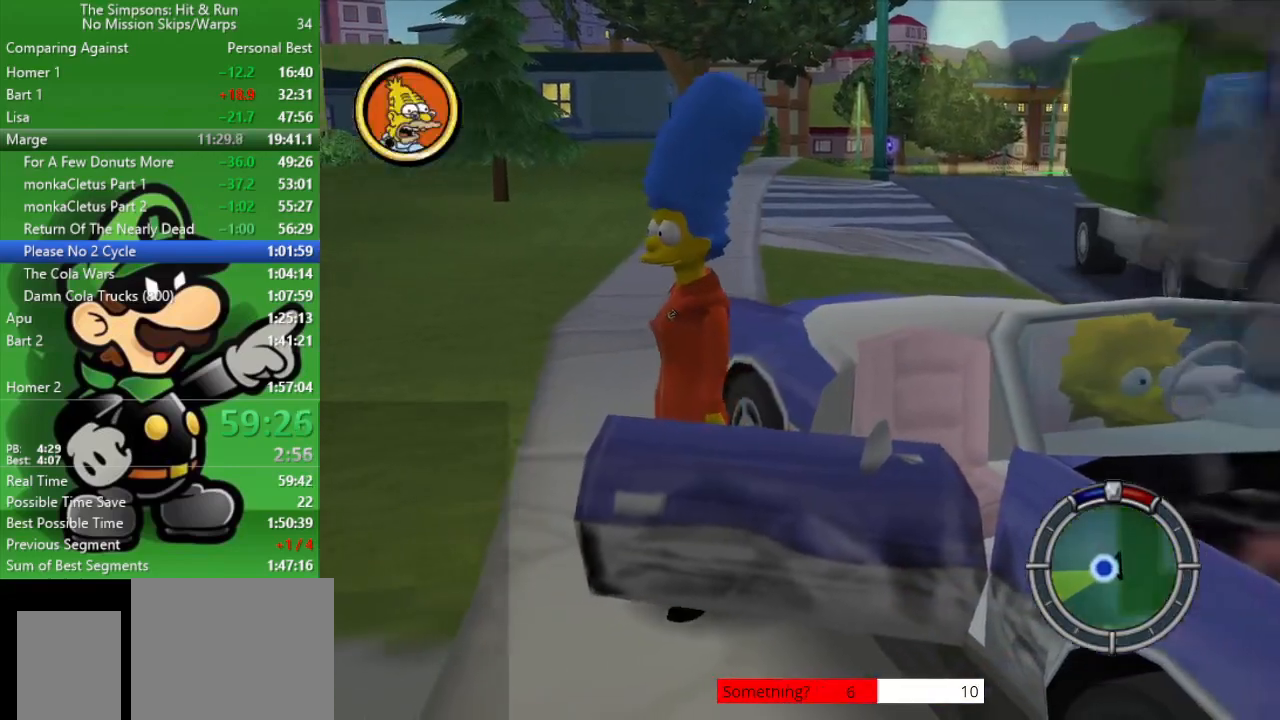
{"buttons": ["R2"], "left_stick": "up-left", "right_stick": "center", "events": [[117, "R2", "down"], [383, "left_stick", "left"], [483, "left_stick", "up-left"]]}
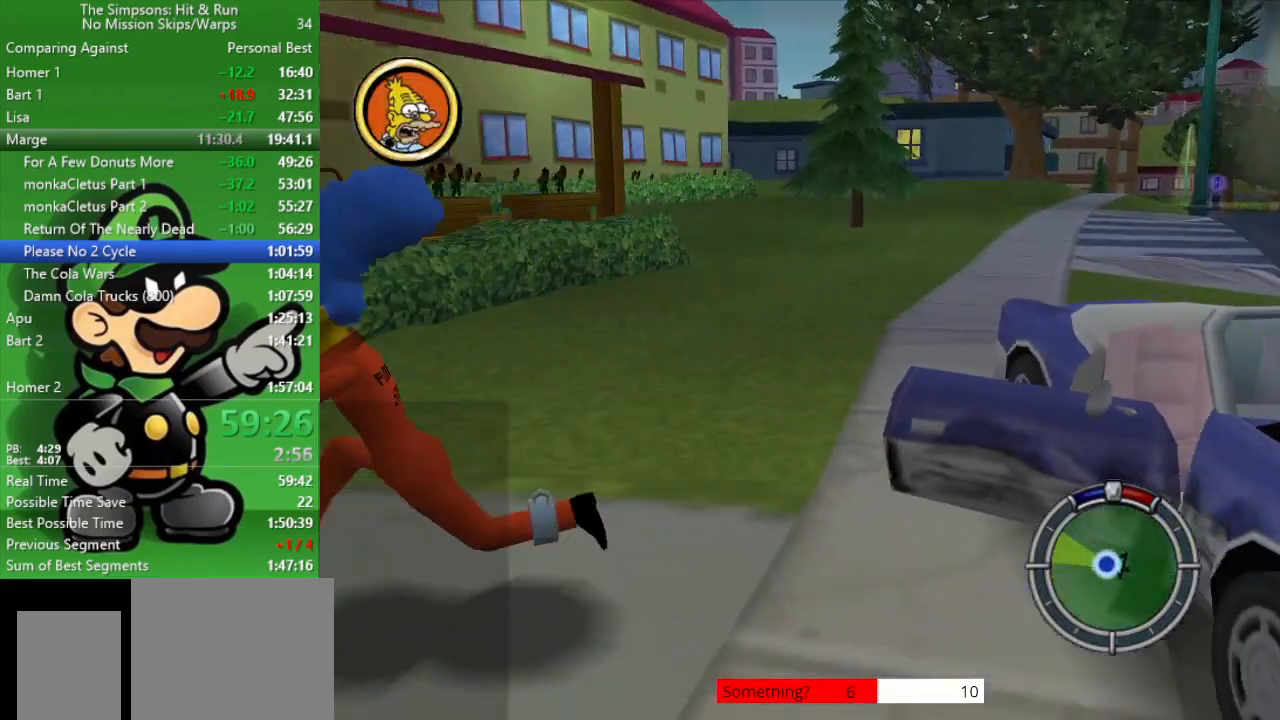
{"buttons": [], "left_stick": "down-left", "right_stick": "center", "events": [[133, "R2", "up"], [167, "SQUARE", "down"], [250, "left_stick", "center"], [350, "SQUARE", "up"], [467, "left_stick", "down-left"]]}
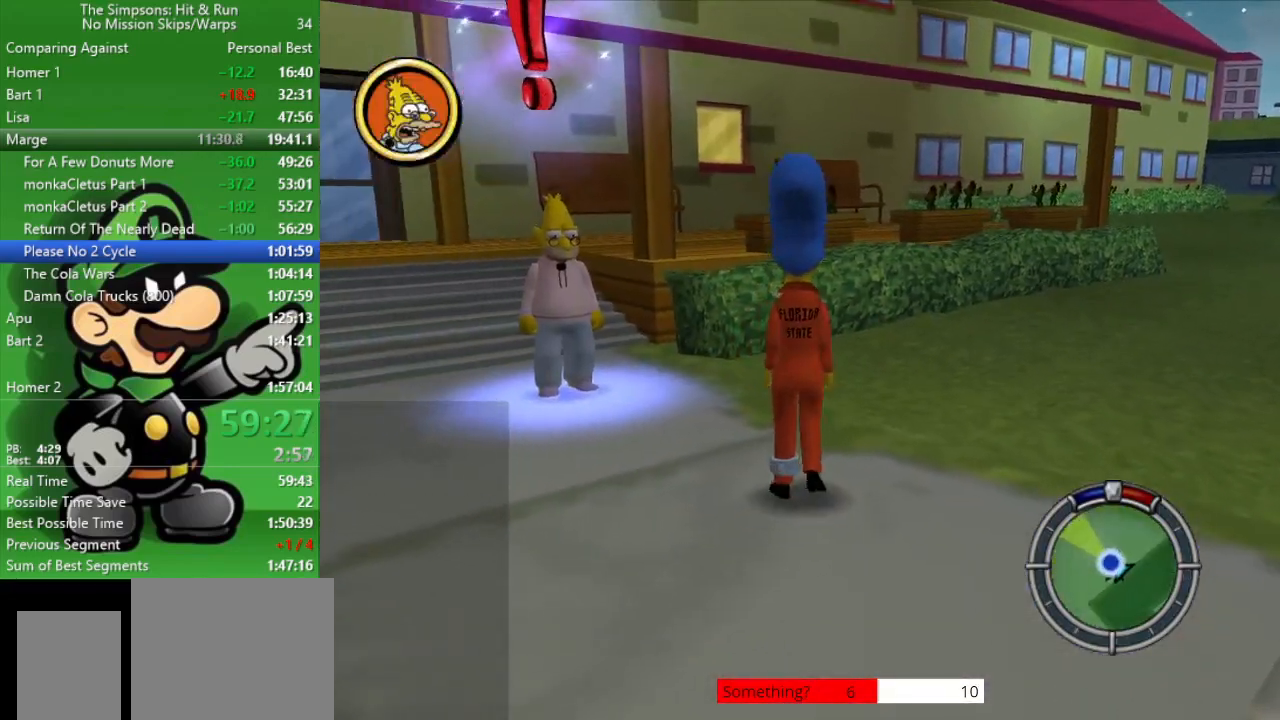
{"buttons": ["R2"], "left_stick": "up-left", "right_stick": "center", "events": [[67, "left_stick", "up-left"], [117, "left_stick", "up"], [233, "R2", "down"], [417, "left_stick", "up-left"]]}
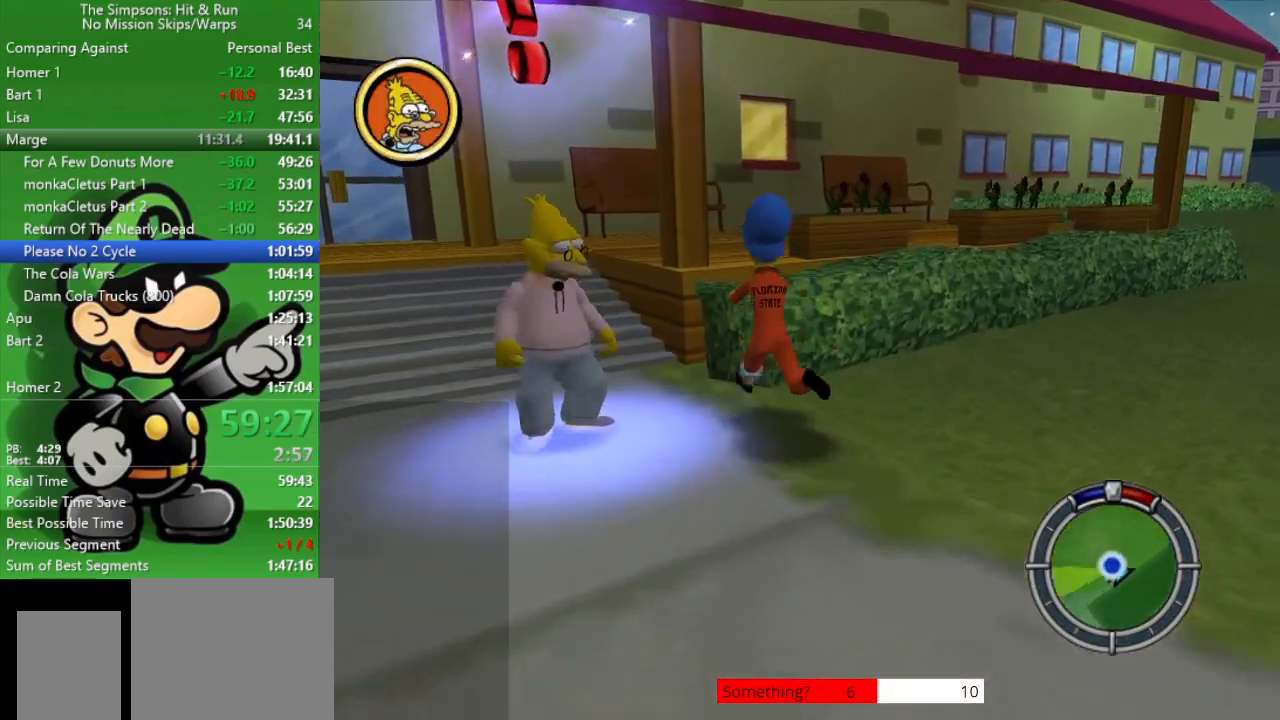
{"buttons": ["SQUARE"], "left_stick": "center", "right_stick": "center", "events": [[67, "R2", "up"], [83, "SQUARE", "down"], [167, "left_stick", "center"], [267, "SQUARE", "up"], [333, "SQUARE", "down"]]}
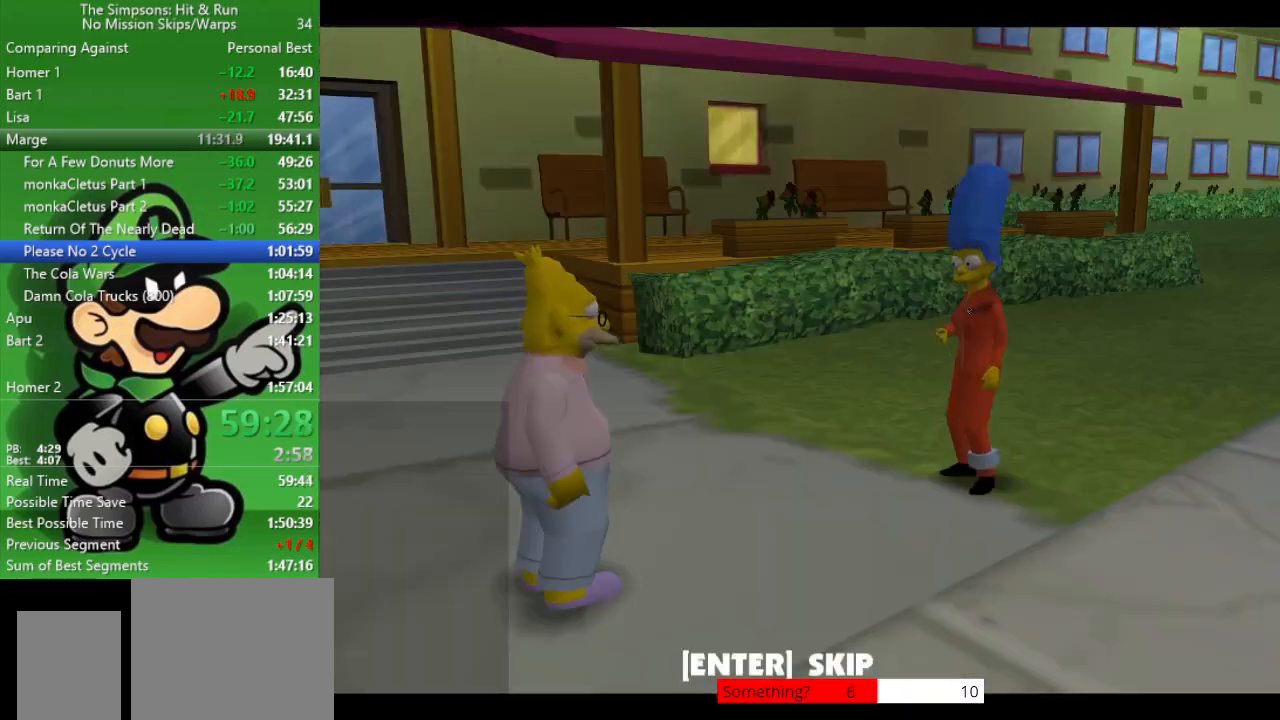
{"buttons": [], "left_stick": "center", "right_stick": "center", "events": [[17, "SQUARE", "up"]]}
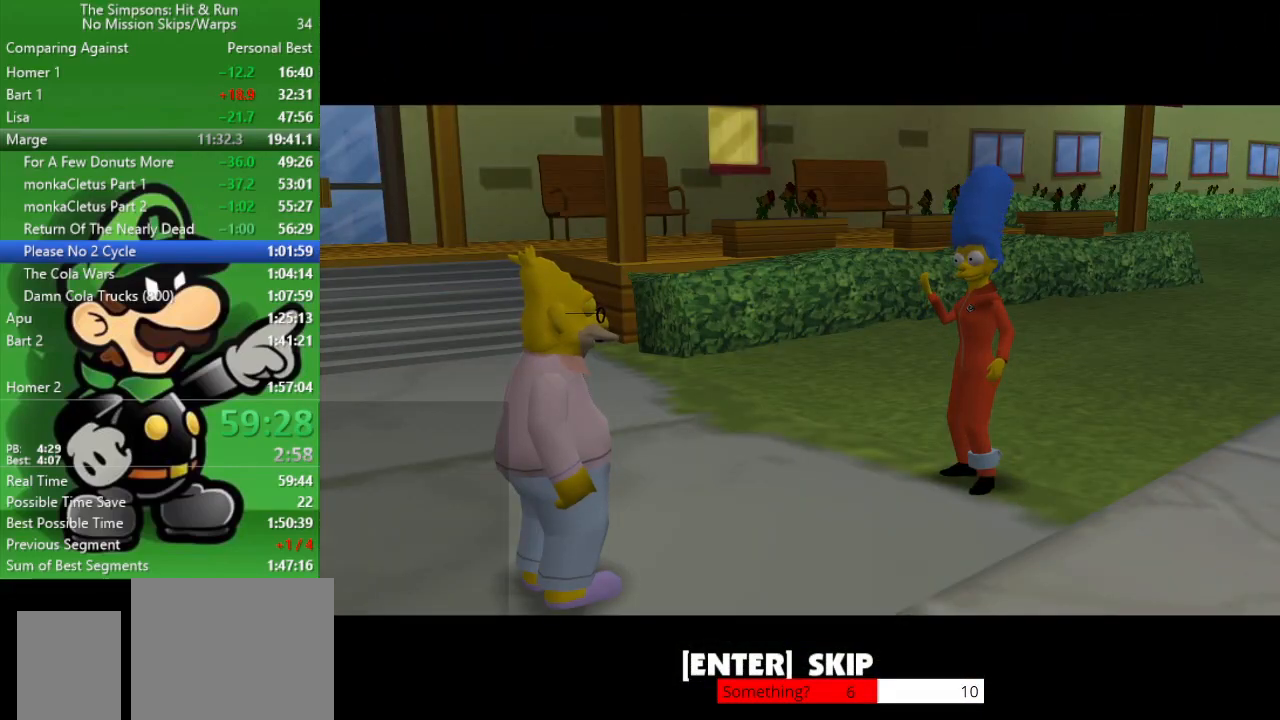
{"buttons": [], "left_stick": "up", "right_stick": "left", "events": [[33, "R1", "down"], [83, "CIRCLE", "down"], [150, "left_stick", "up"], [183, "R1", "up"], [250, "CIRCLE", "up"], [433, "right_stick", "left"]]}
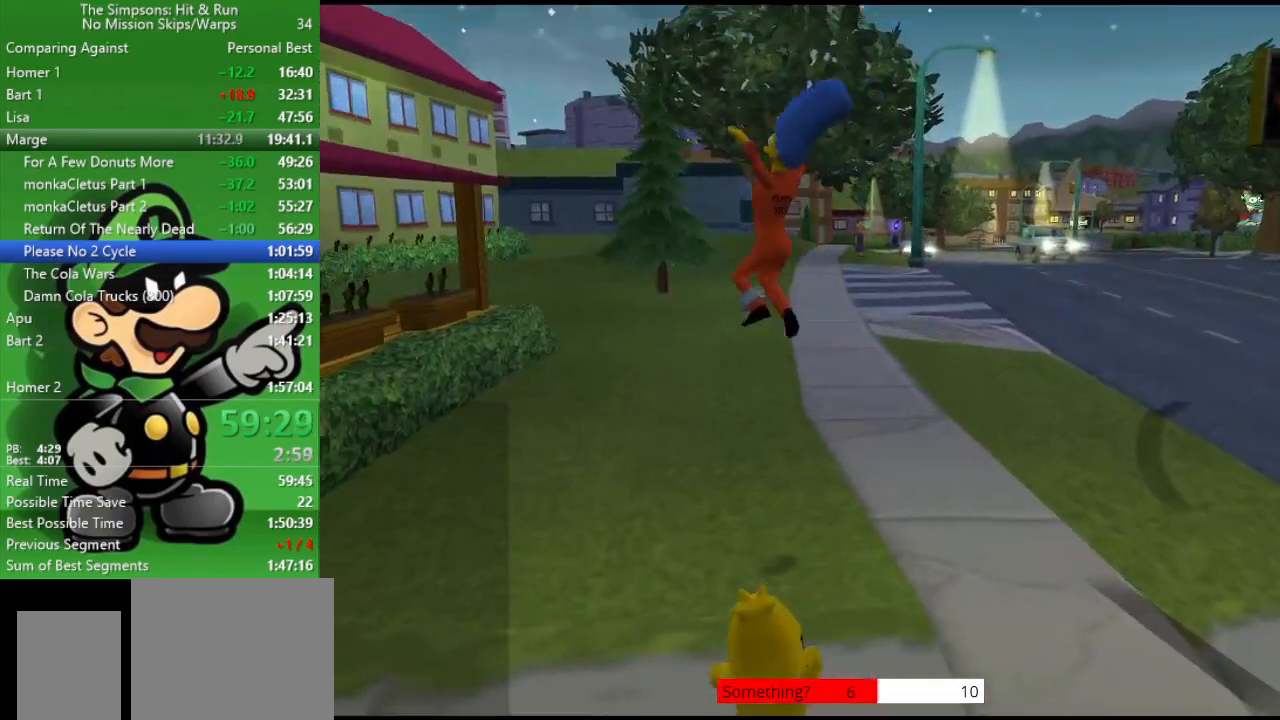
{"buttons": [], "left_stick": "up-right", "right_stick": "center", "events": [[33, "left_stick", "up-right"], [50, "right_stick", "center"], [233, "left_stick", "up"], [400, "left_stick", "up-right"]]}
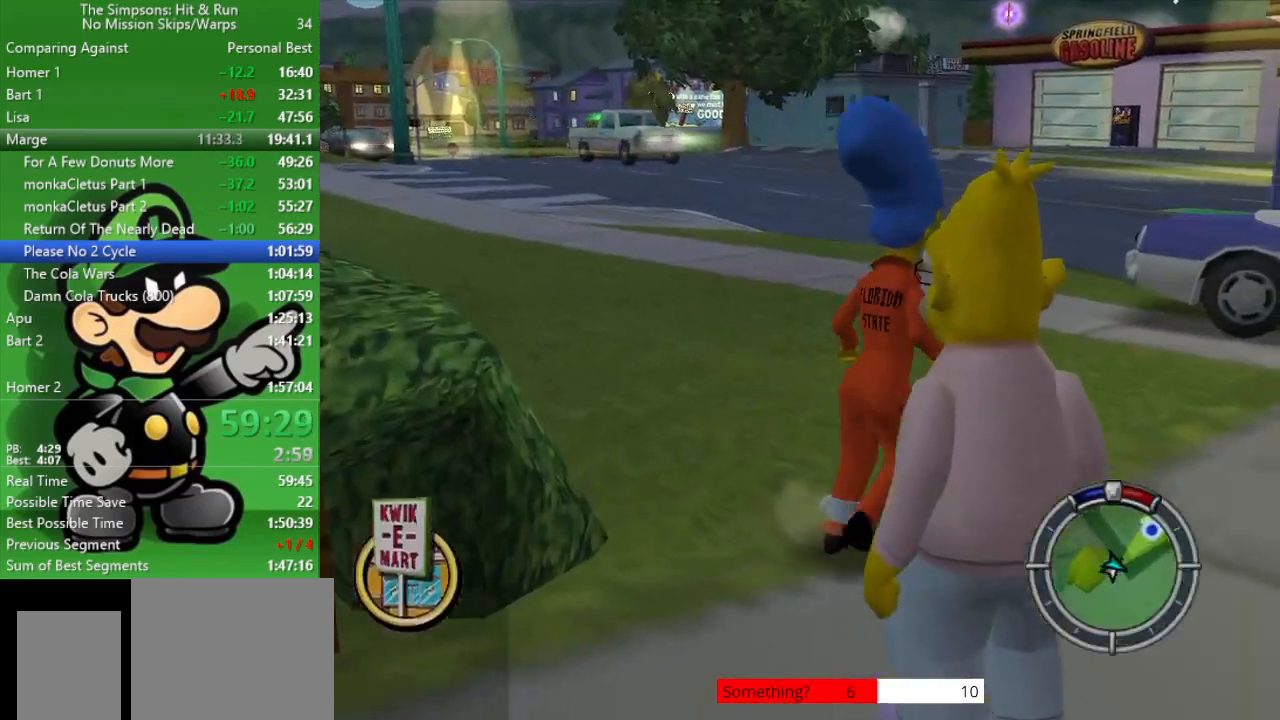
{"buttons": ["CIRCLE", "R2"], "left_stick": "up-right", "right_stick": "center", "events": [[17, "R2", "down"], [467, "CIRCLE", "down"]]}
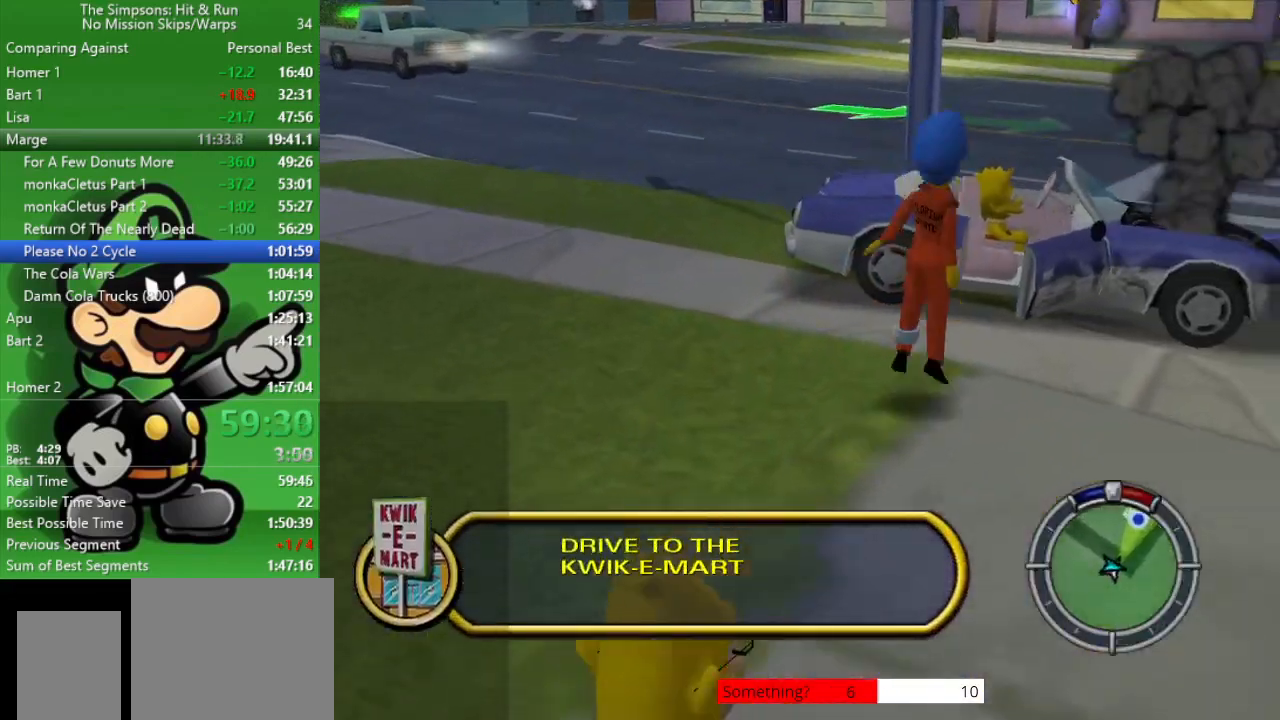
{"buttons": ["R2"], "left_stick": "up-right", "right_stick": "center", "events": [[167, "CIRCLE", "up"]]}